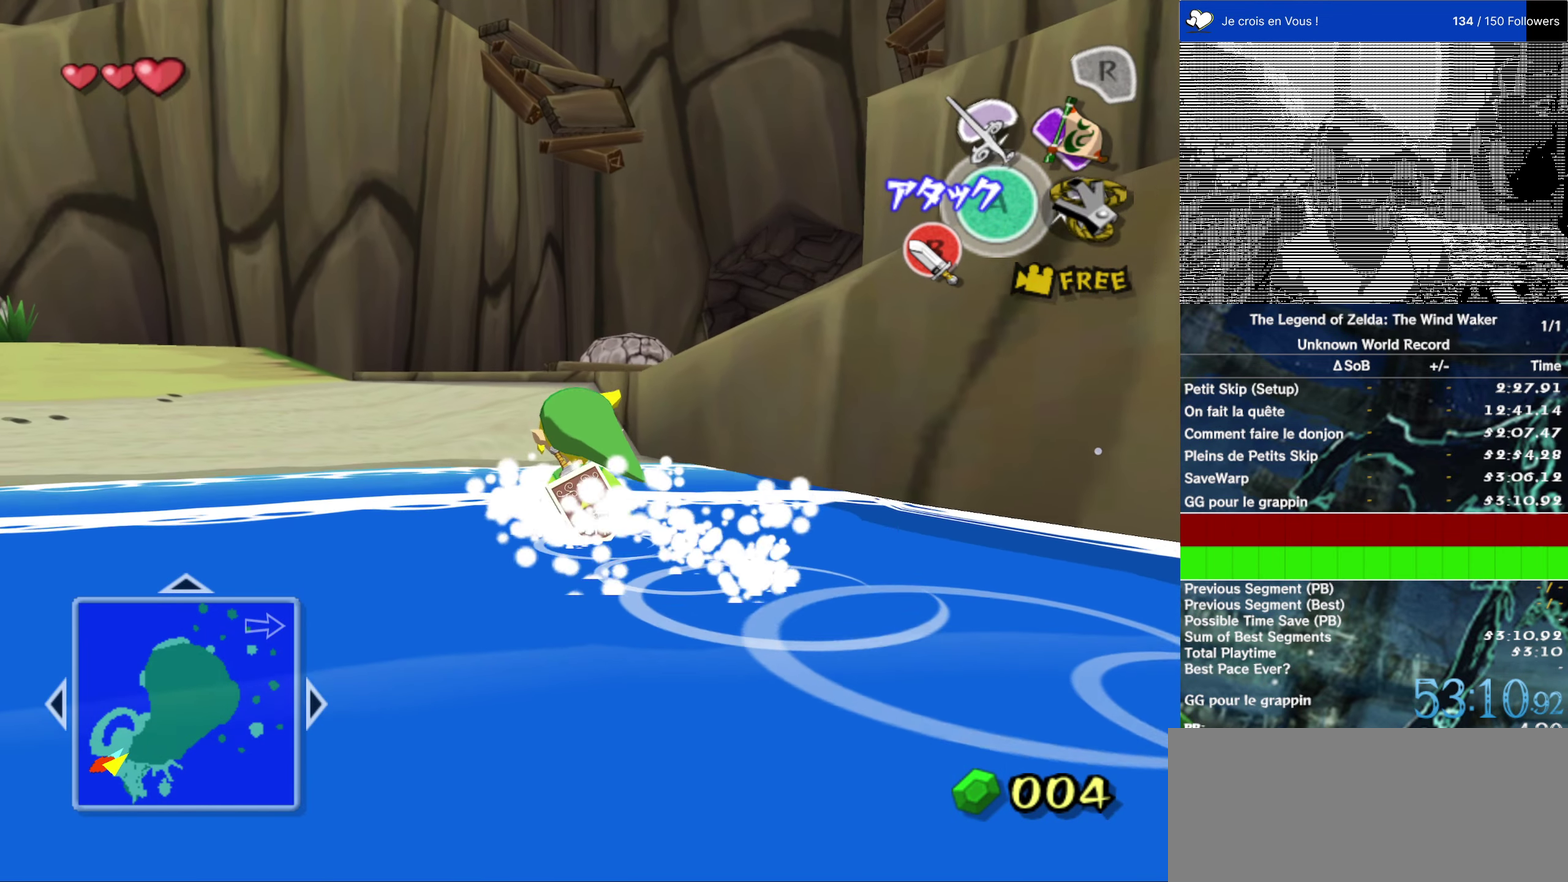
Gameplay with a controller (Nintendo layout); each line is a JSON object with the inputs held at the frame after it. "events" lists button and stick changes between this image and that frame as [ms after this image, input, new state], when the widget could be followed in between. This overlay highlights the sticks when they move; stick clicks (L3 R3) are not distinguishable. Not read: L1 L3 R3.
{"buttons": [], "left_stick": "up", "right_stick": "left", "events": [[117, "A", "down"], [183, "A", "up"], [483, "right_stick", "left"]]}
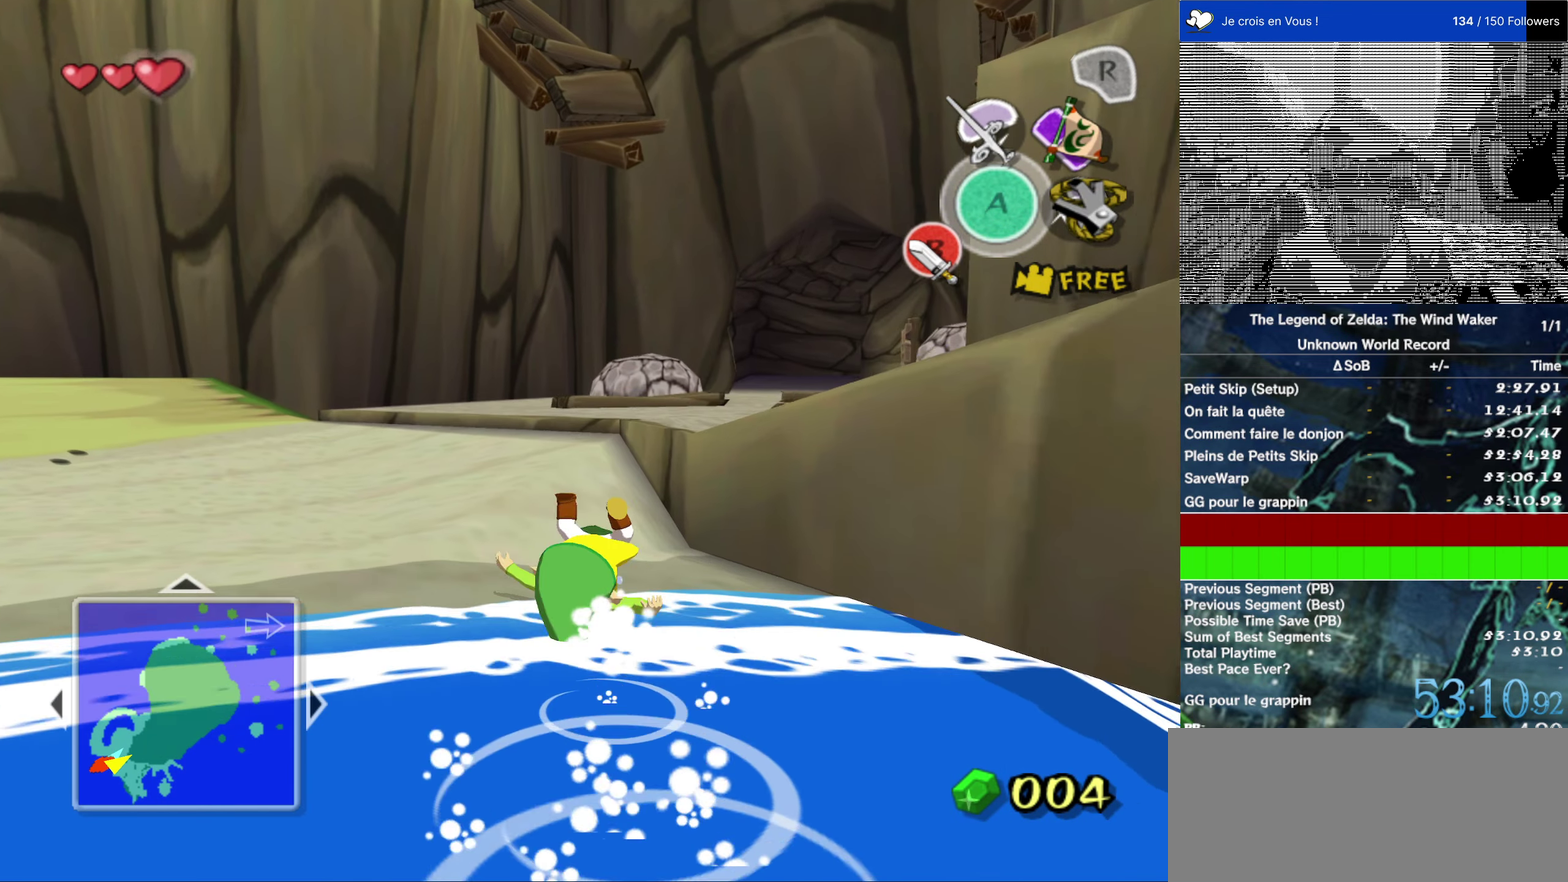
{"buttons": [], "left_stick": "center", "right_stick": "center"}
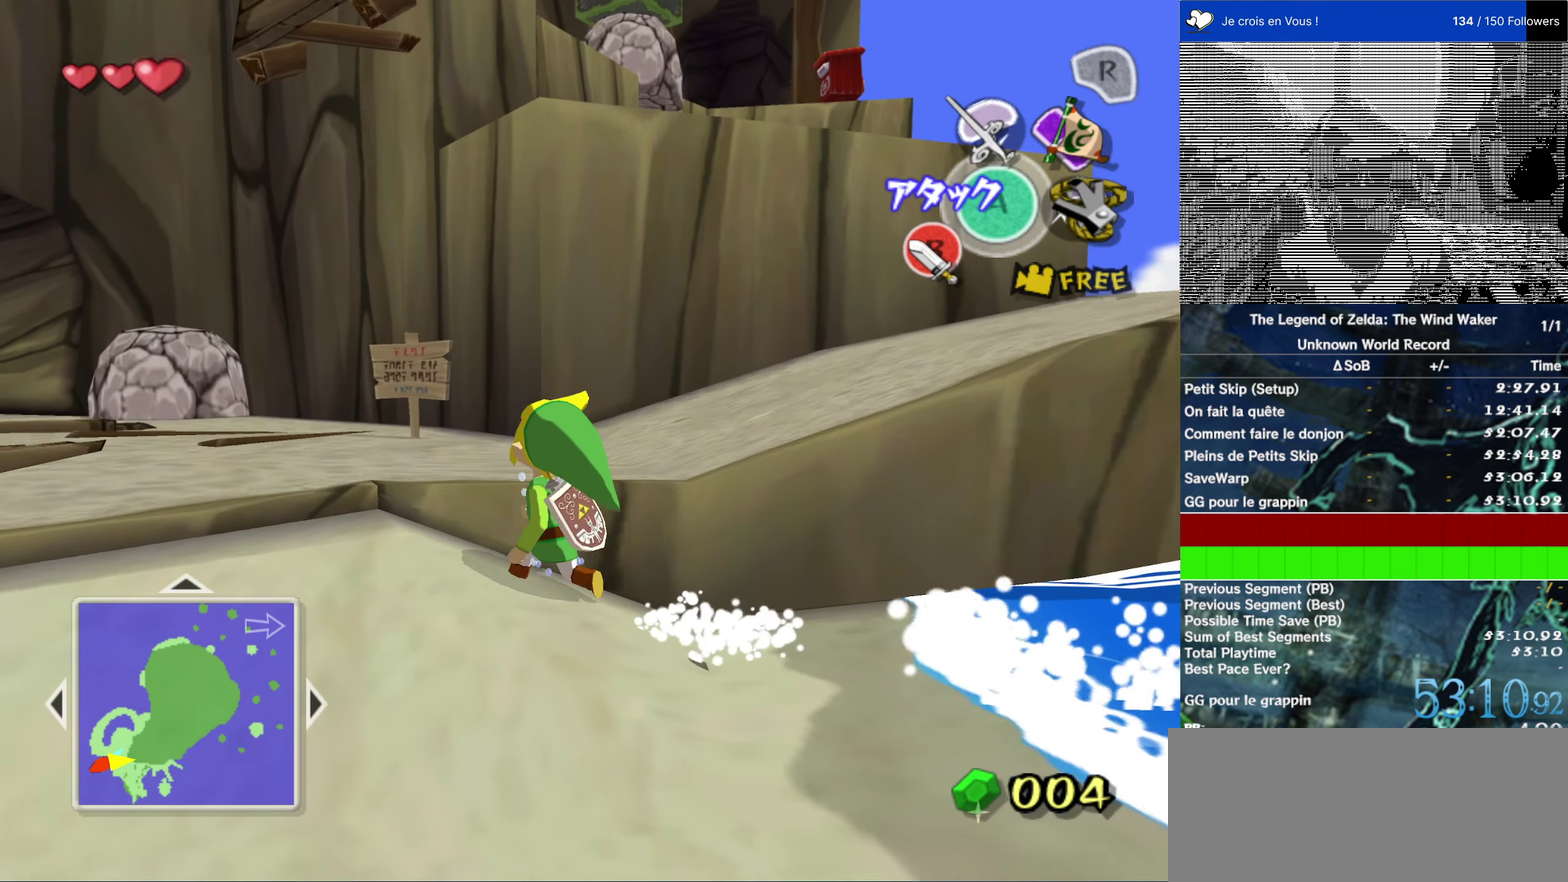
{"buttons": [], "left_stick": "up-right", "right_stick": "center"}
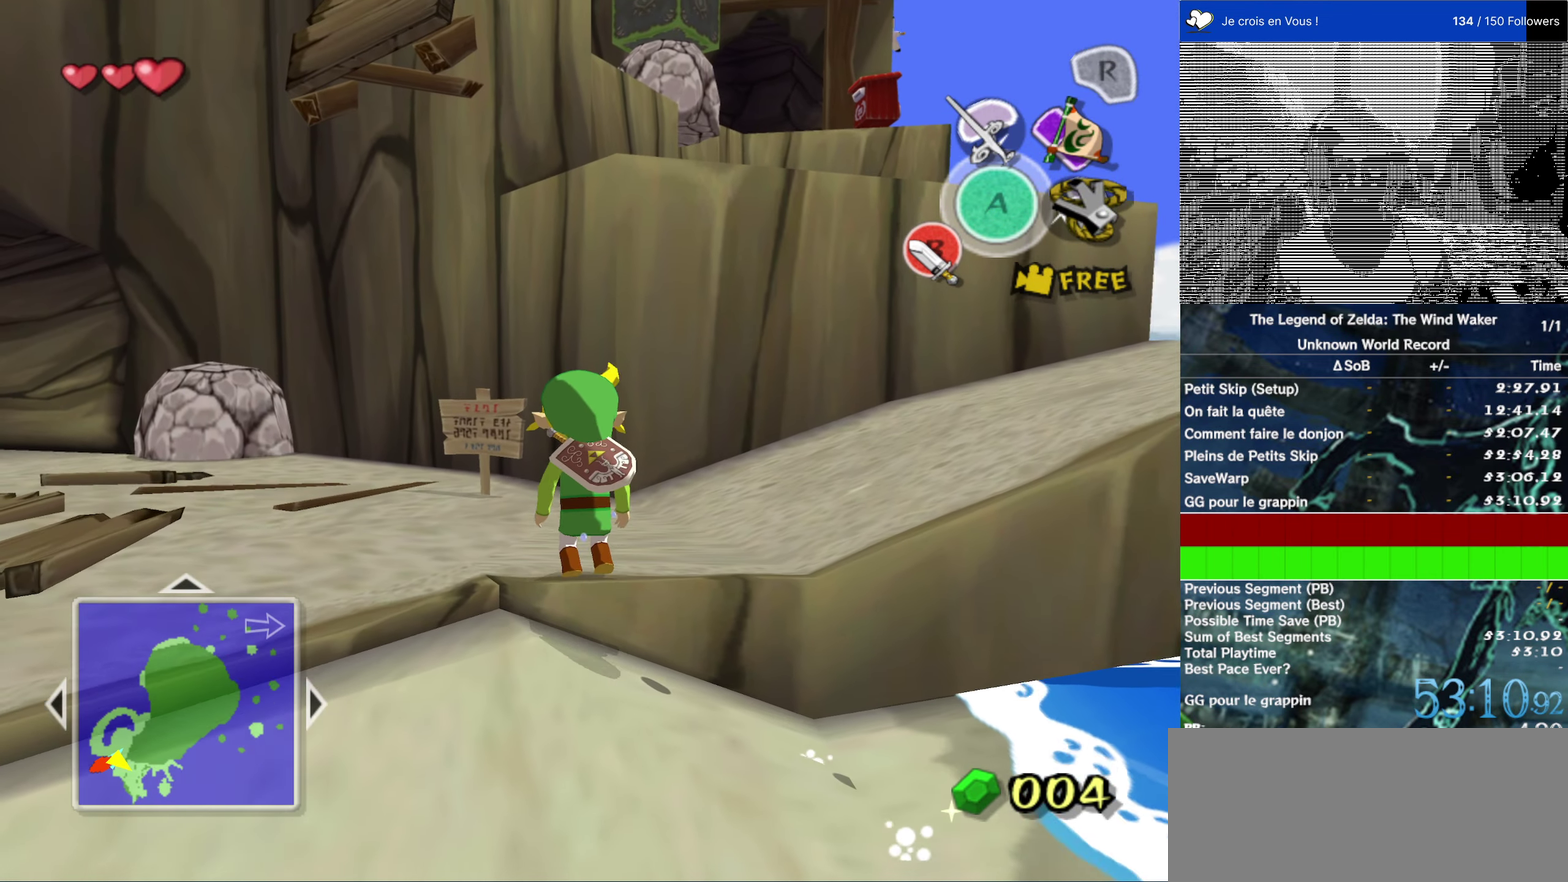
{"buttons": [], "left_stick": "up-right", "right_stick": "center"}